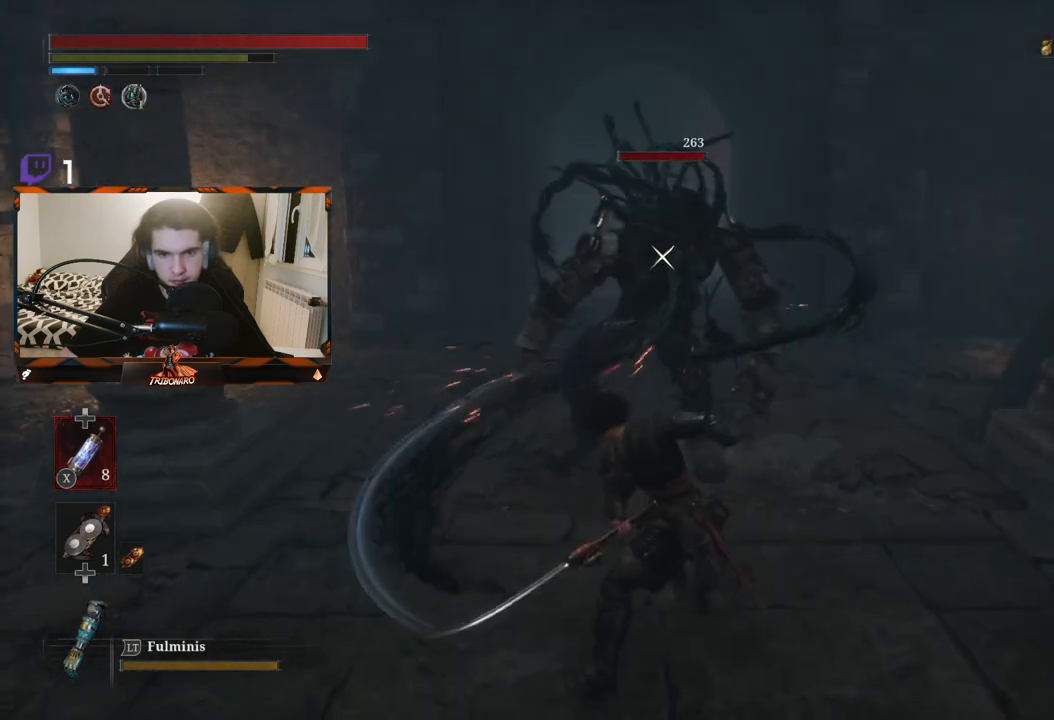
Gameplay with a controller (Xbox layout); each line is a JSON object with the inputs held at the frame after it. "events" lists button and stick changes between this image and that frame as [ms after this image, input, new state], when the widget could be followed in between.
{"buttons": [], "left_stick": "center", "right_stick": "center", "events": [[150, "R1", "down"], [267, "R1", "up"]]}
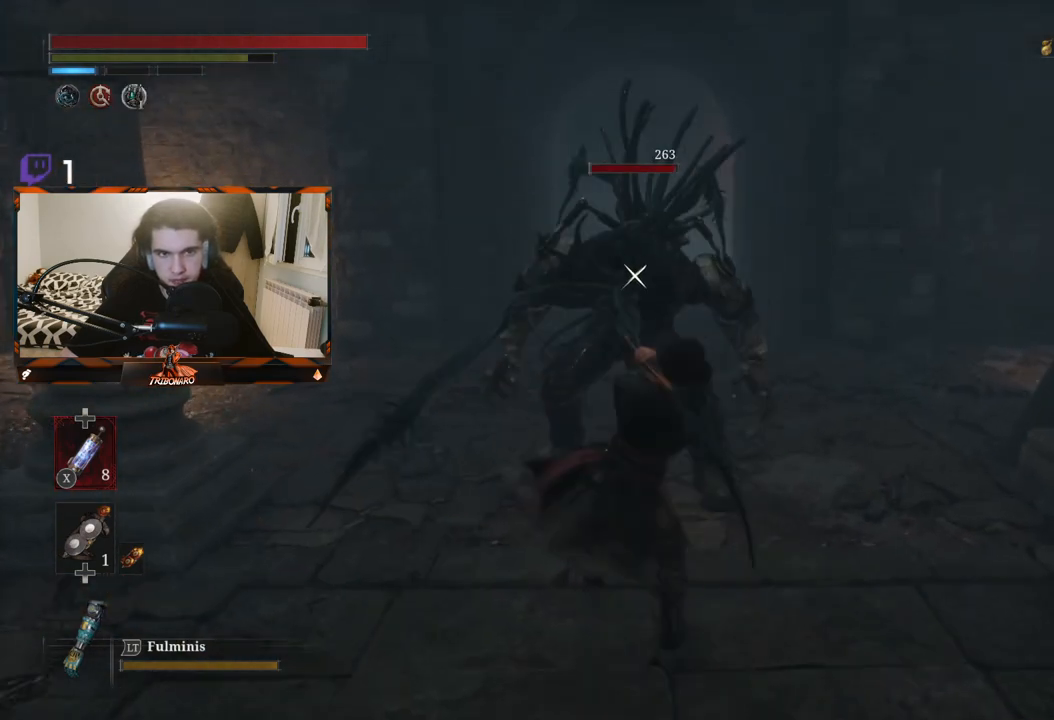
{"buttons": ["R1"], "left_stick": "center", "right_stick": "center", "events": [[400, "R1", "down"]]}
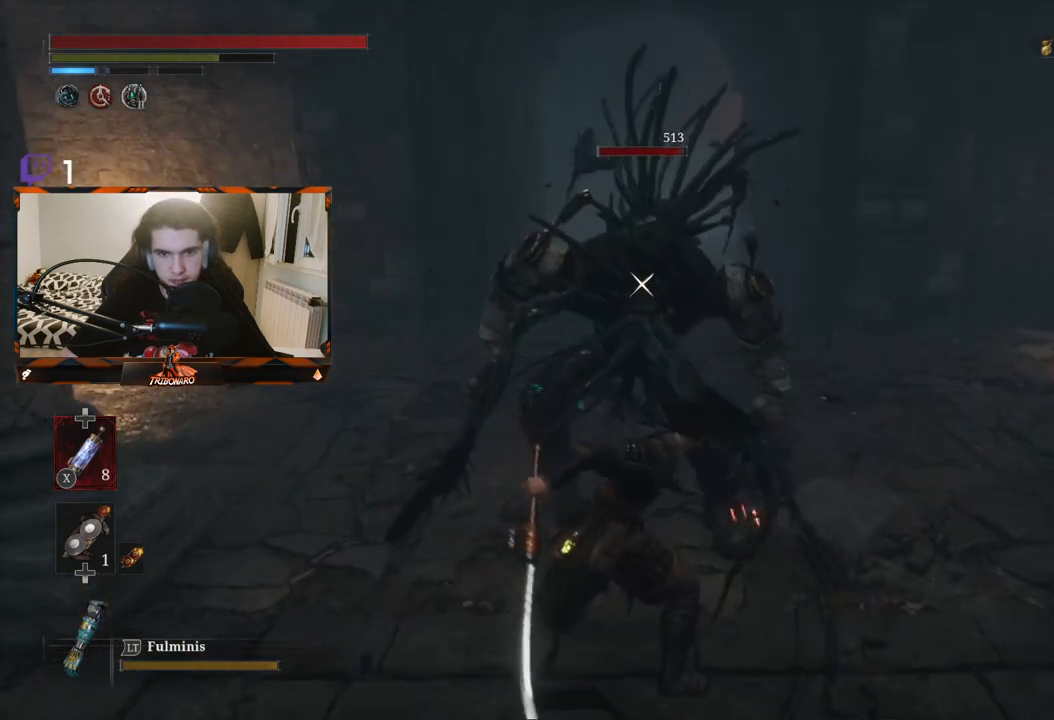
{"buttons": [], "left_stick": "center", "right_stick": "center", "events": [[17, "R1", "up"]]}
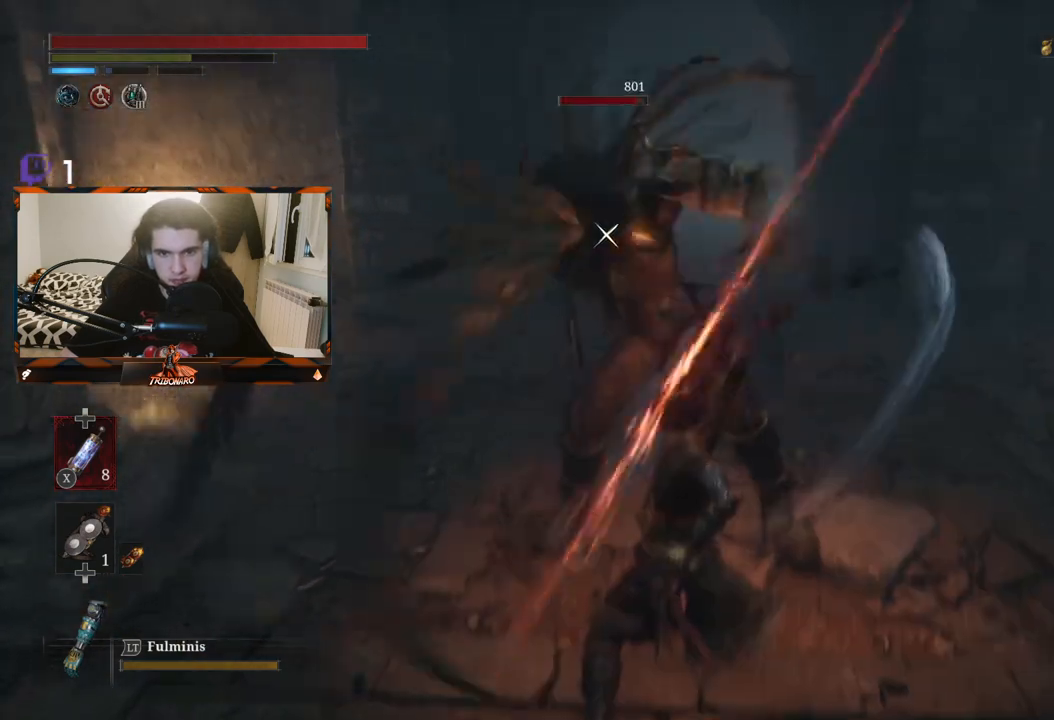
{"buttons": [], "left_stick": "center", "right_stick": "center", "events": [[333, "R1", "down"], [467, "R1", "up"]]}
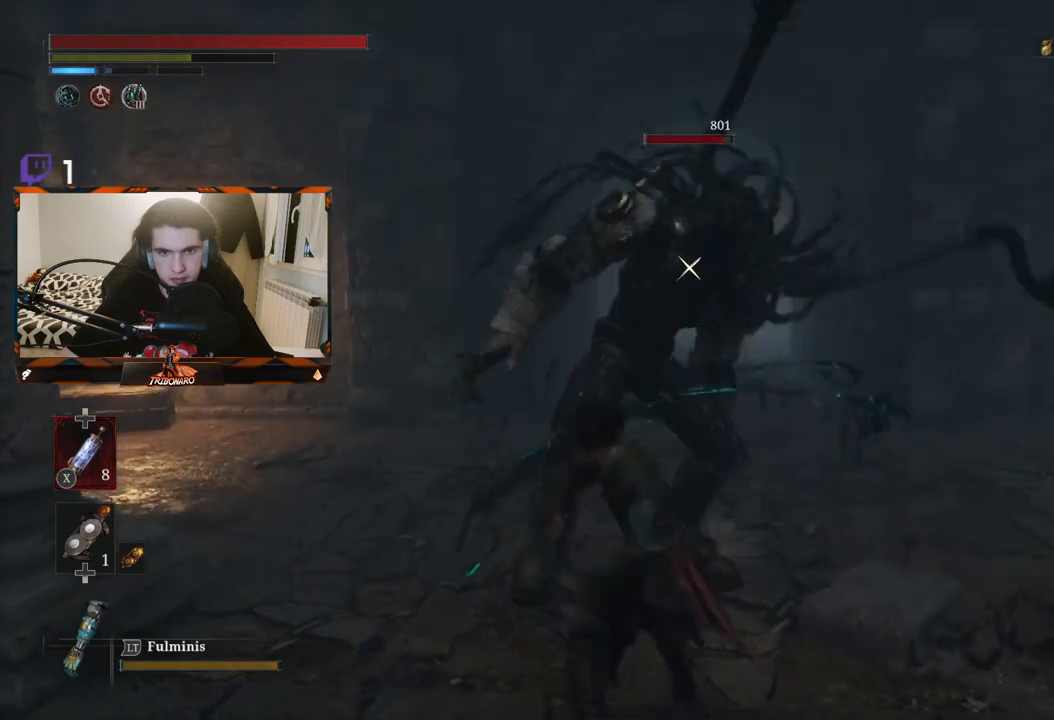
{"buttons": [], "left_stick": "center", "right_stick": "center", "events": []}
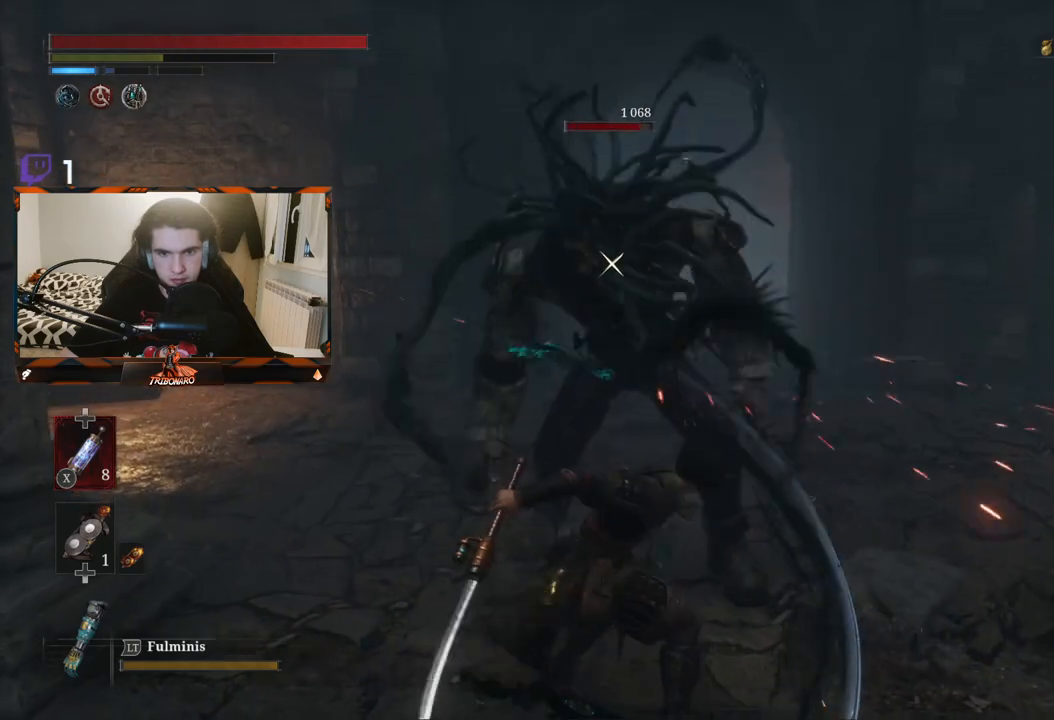
{"buttons": ["R2"], "left_stick": "center", "right_stick": "center", "events": [[17, "R2", "down"]]}
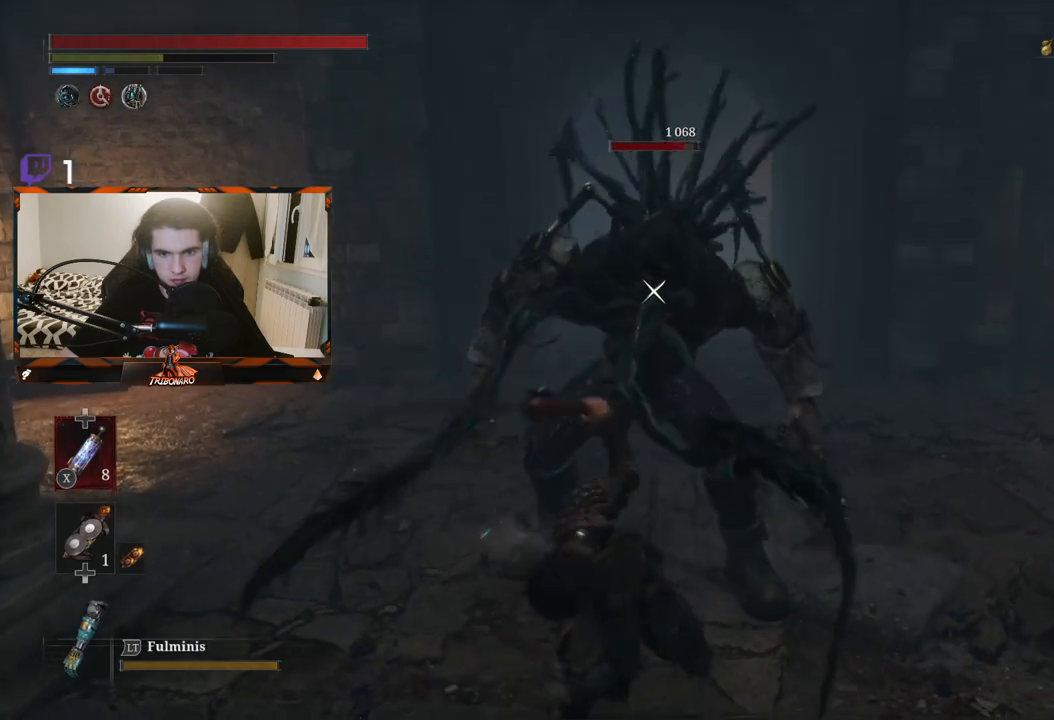
{"buttons": ["R2"], "left_stick": "center", "right_stick": "center", "events": []}
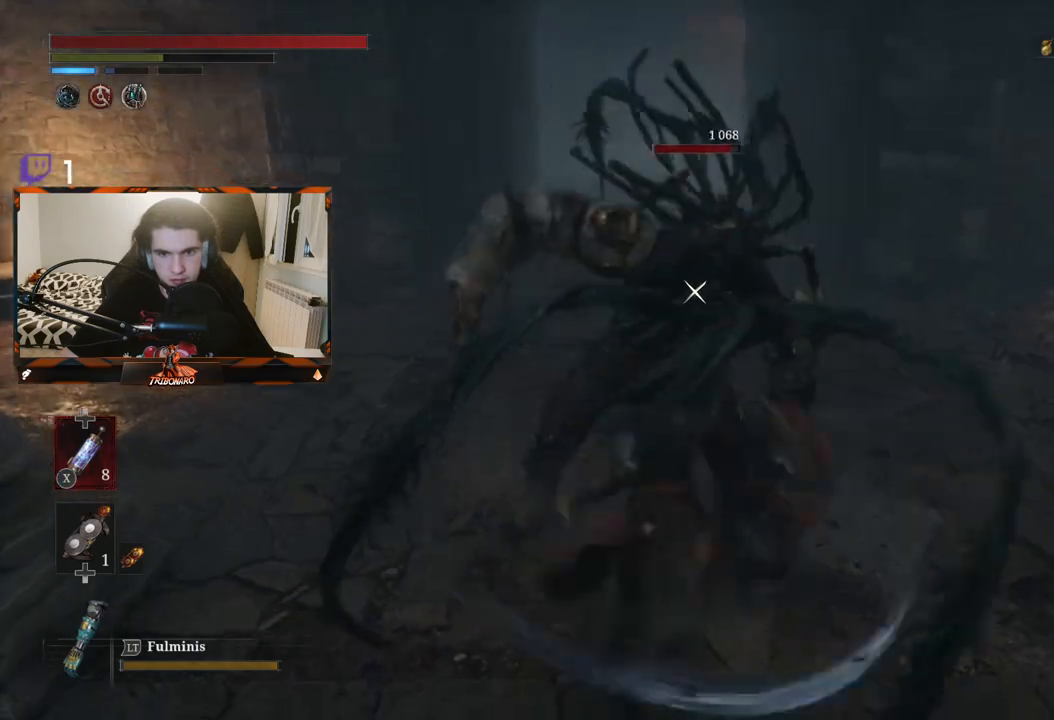
{"buttons": ["L1"], "left_stick": "center", "right_stick": "center", "events": [[200, "R2", "up"], [483, "L1", "down"]]}
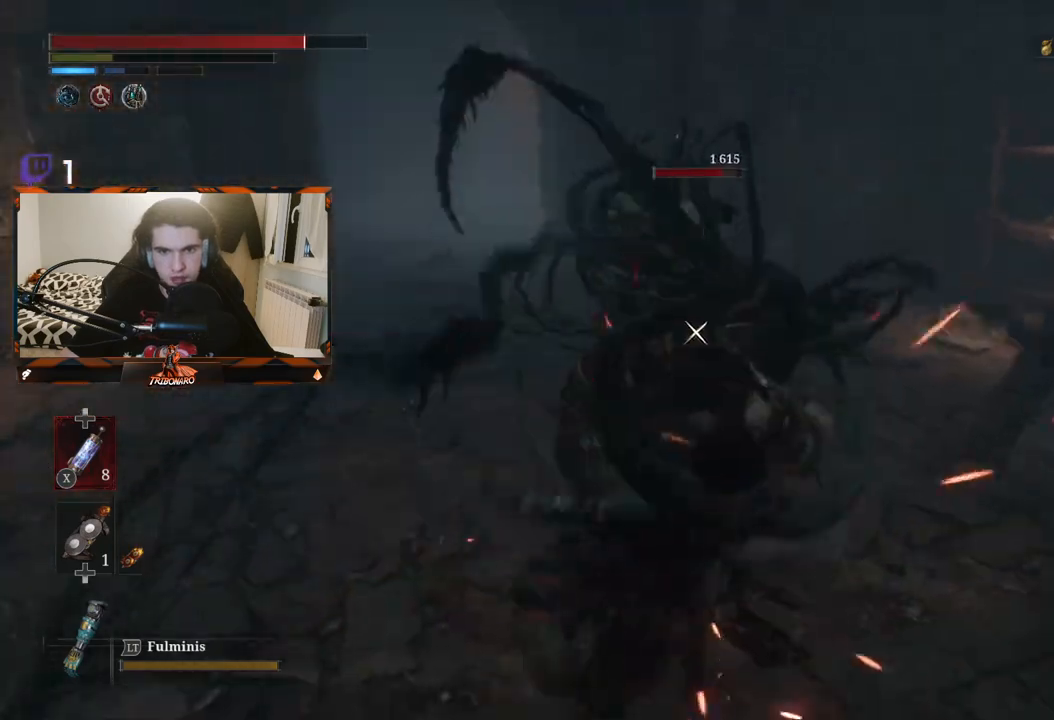
{"buttons": ["L1"], "left_stick": "down-right", "right_stick": "center", "events": [[133, "L1", "up"], [183, "L1", "down"], [267, "left_stick", "down-right"], [317, "L1", "up"], [417, "L1", "down"]]}
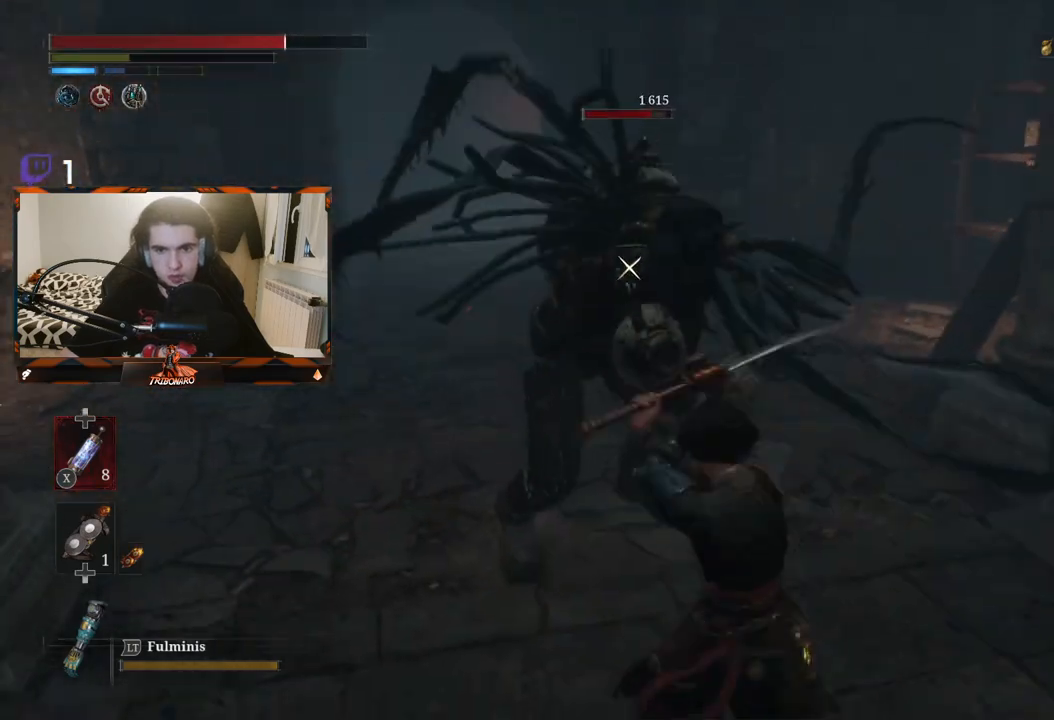
{"buttons": ["L1"], "left_stick": "down-right", "right_stick": "center", "events": [[67, "L1", "up"], [100, "L1", "down"], [233, "L1", "up"], [417, "L1", "down"]]}
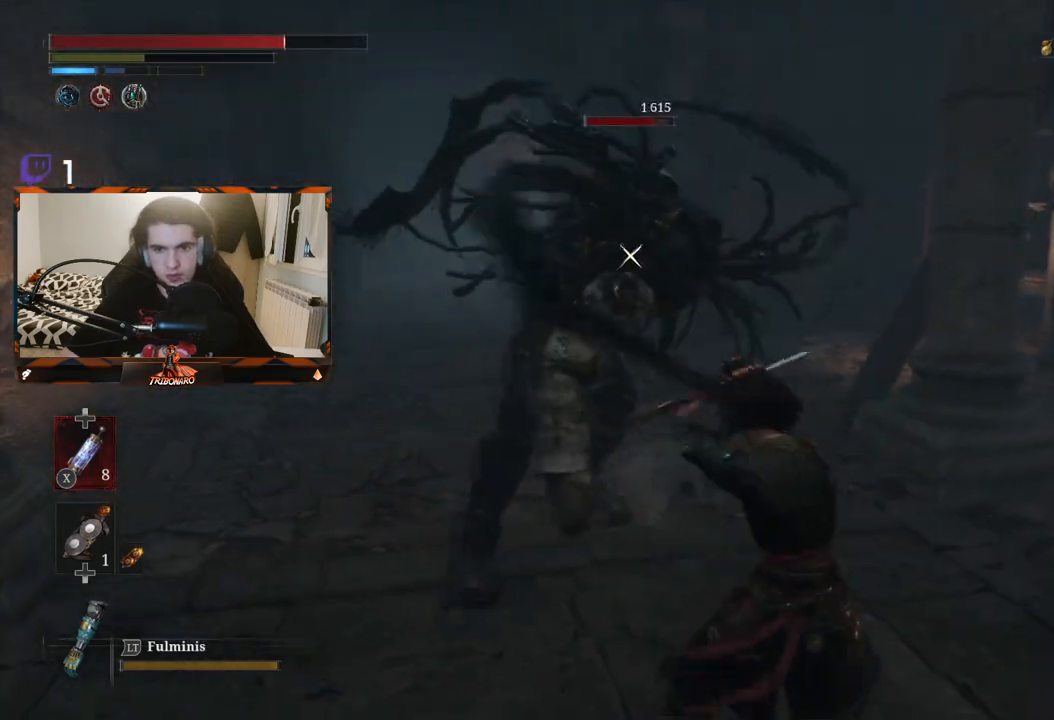
{"buttons": ["L1"], "left_stick": "center", "right_stick": "center", "events": [[17, "L1", "up"], [133, "L1", "down"], [133, "left_stick", "center"], [267, "L1", "up"], [300, "L1", "down"], [417, "L1", "up"], [467, "L1", "down"]]}
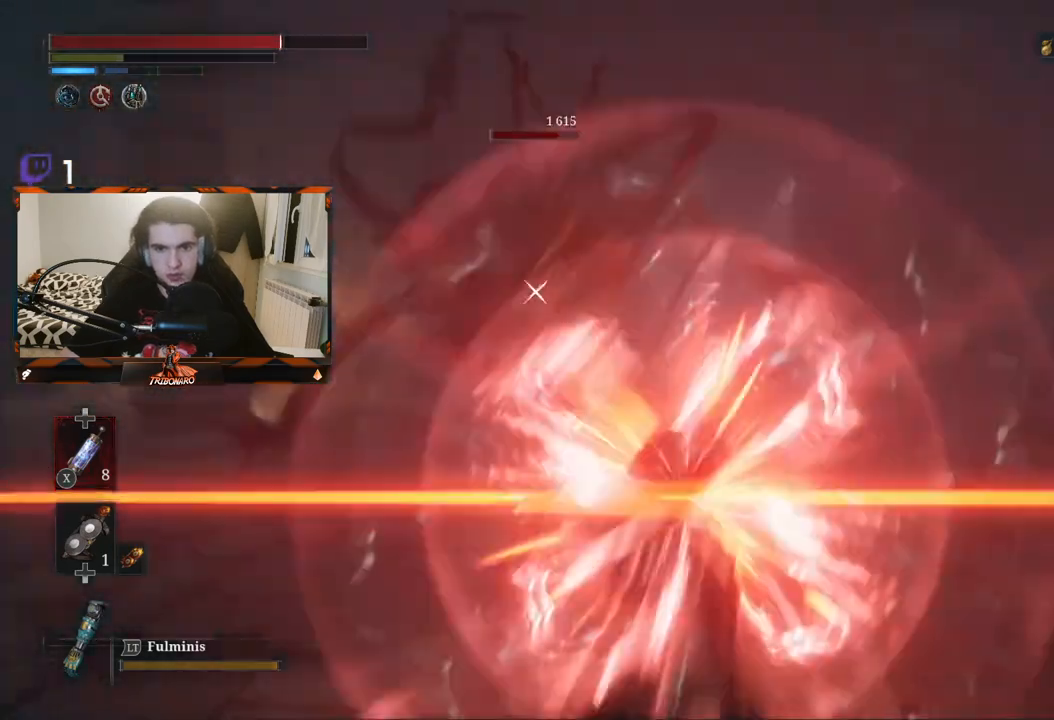
{"buttons": ["R1"], "left_stick": "up-left", "right_stick": "center", "events": [[50, "L1", "up"], [100, "L1", "down"], [167, "left_stick", "up-right"], [217, "L1", "up"], [217, "left_stick", "center"], [367, "left_stick", "up-left"], [433, "R1", "down"]]}
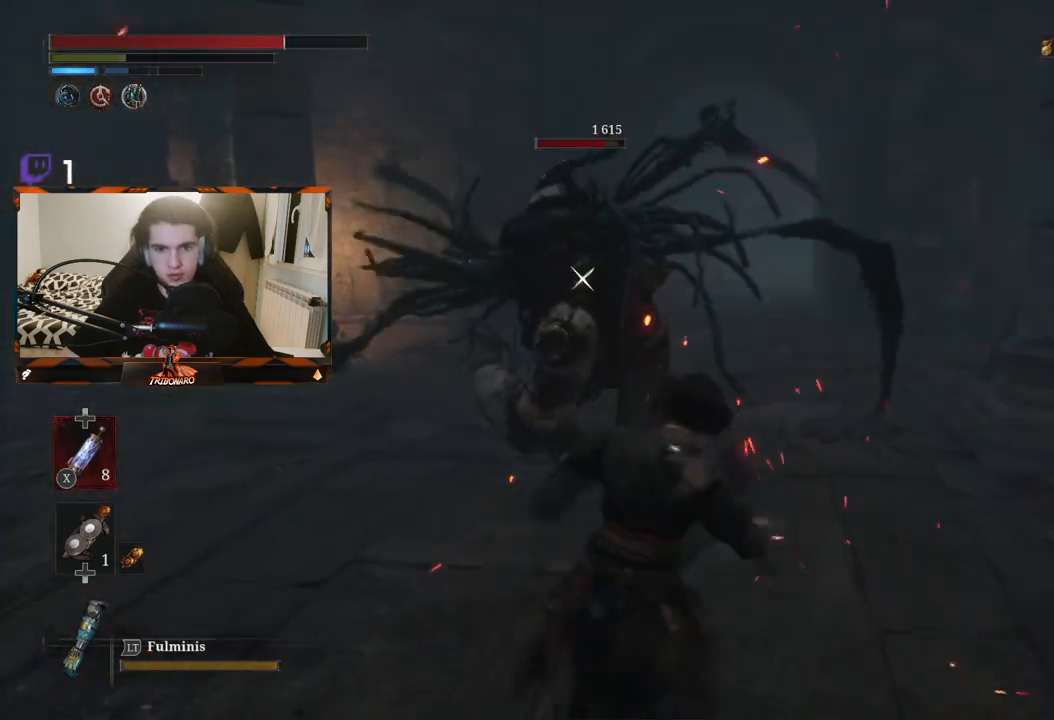
{"buttons": [], "left_stick": "up-left", "right_stick": "center", "events": [[50, "R1", "up"]]}
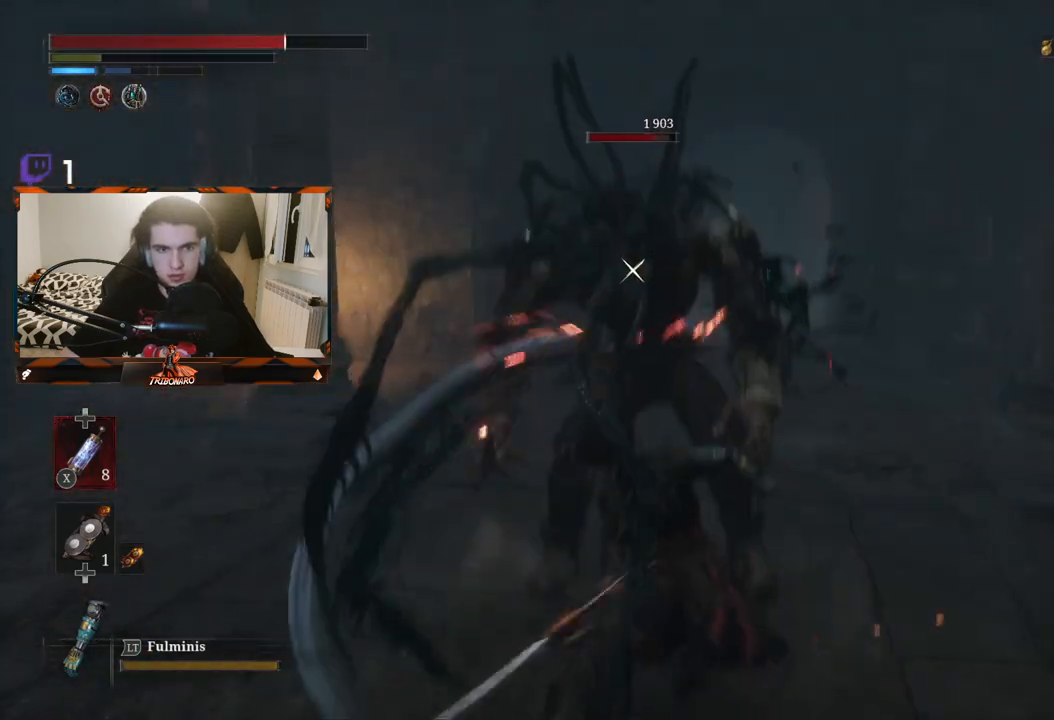
{"buttons": [], "left_stick": "up-left", "right_stick": "center", "events": [[67, "R1", "down"], [233, "R1", "up"]]}
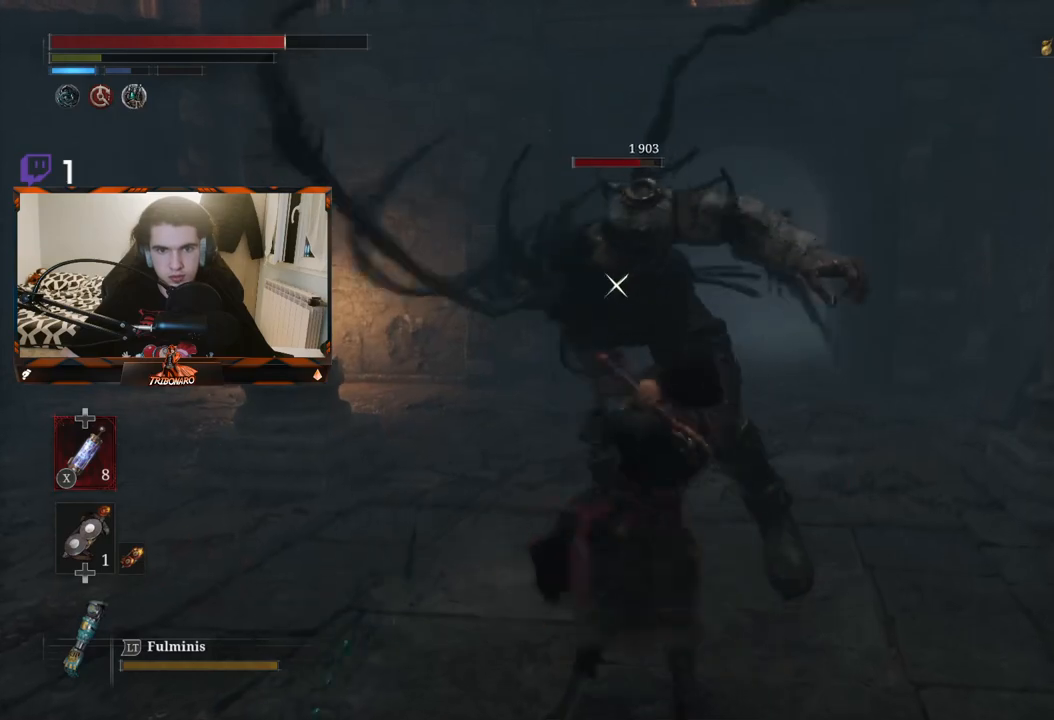
{"buttons": ["R1"], "left_stick": "center", "right_stick": "center", "events": [[200, "left_stick", "center"], [417, "R1", "down"]]}
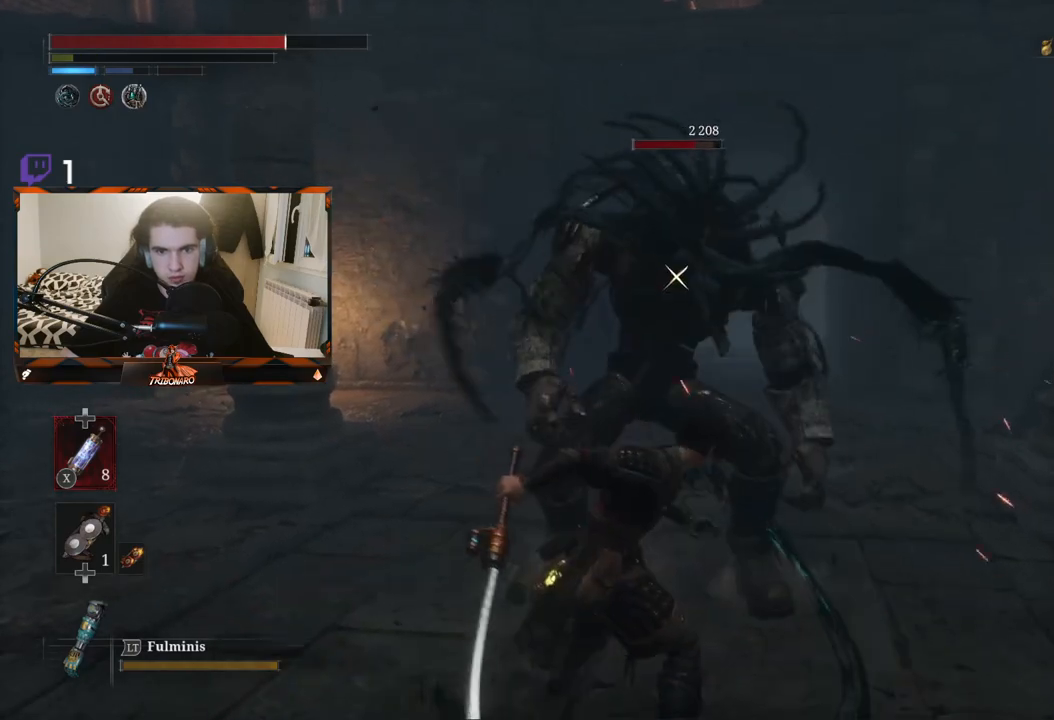
{"buttons": [], "left_stick": "center", "right_stick": "center", "events": [[83, "R1", "up"]]}
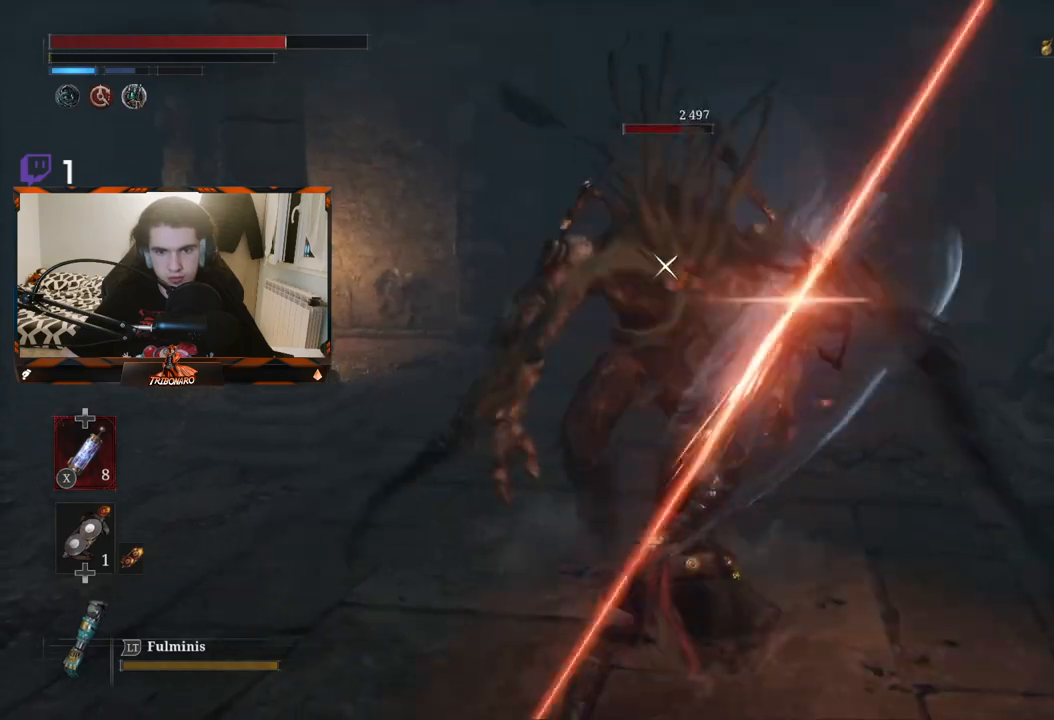
{"buttons": [], "left_stick": "center", "right_stick": "center", "events": [[383, "R1", "down"], [500, "R1", "up"]]}
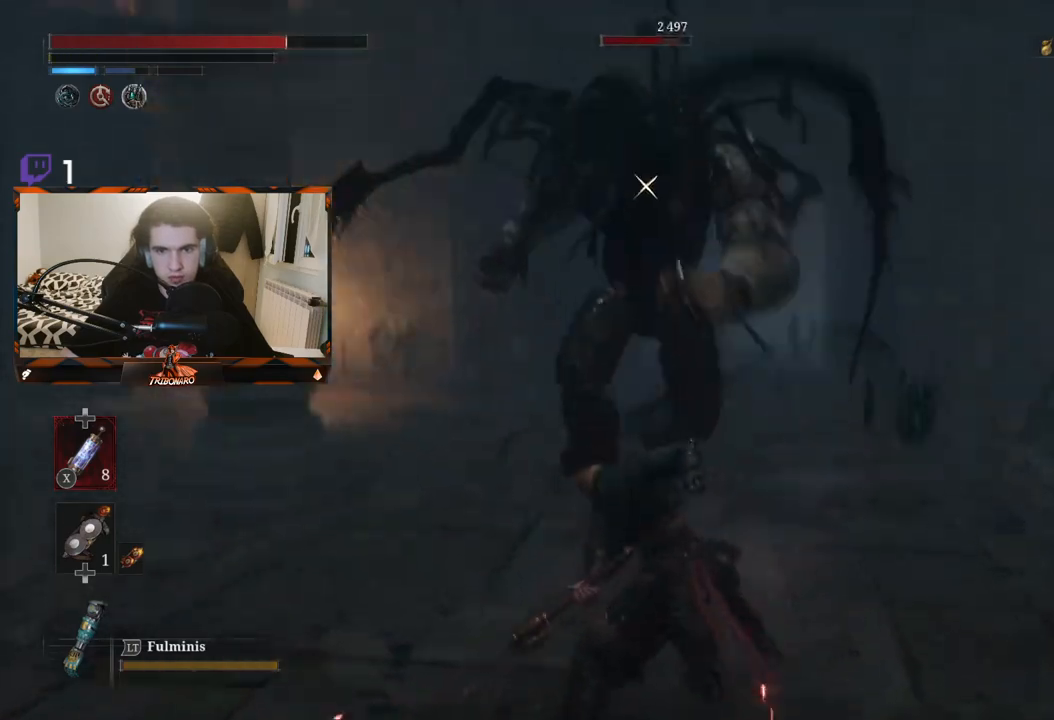
{"buttons": ["L1"], "left_stick": "center", "right_stick": "center", "events": [[433, "L1", "down"]]}
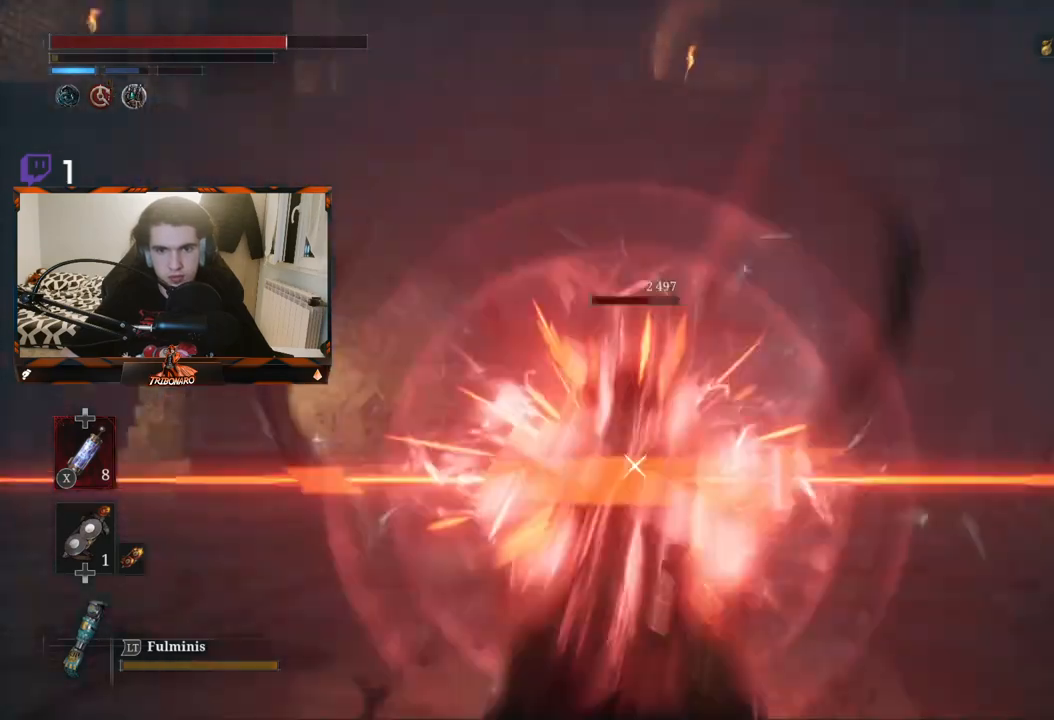
{"buttons": [], "left_stick": "up", "right_stick": "center", "events": [[33, "left_stick", "up"], [133, "L1", "up"], [133, "left_stick", "right"], [217, "left_stick", "center"], [383, "left_stick", "up"]]}
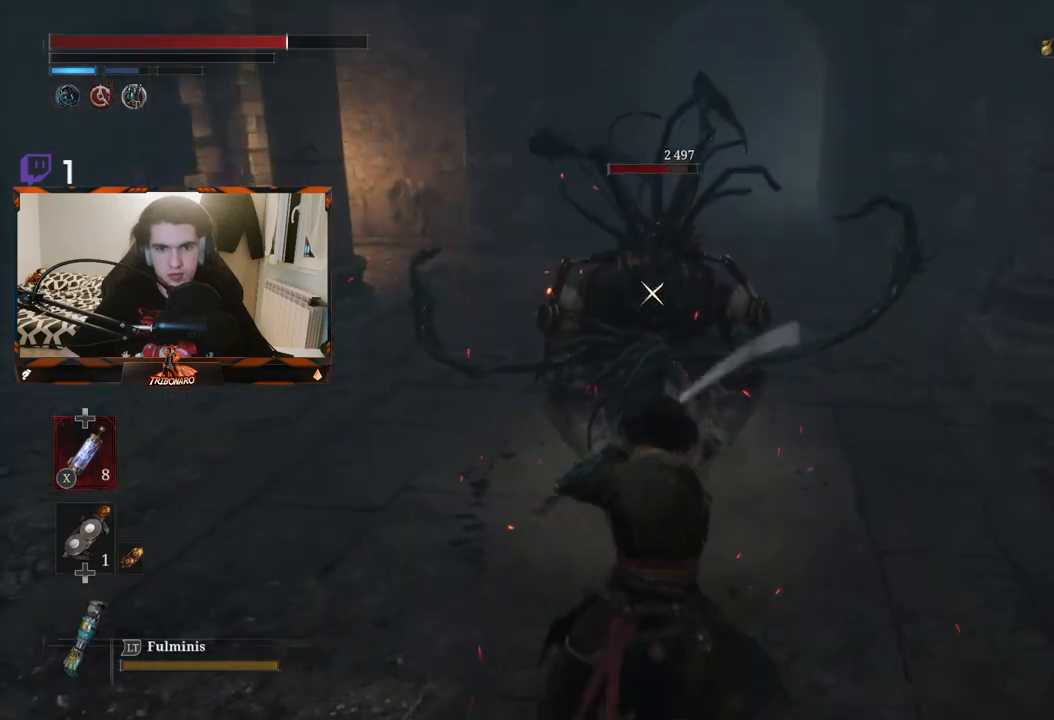
{"buttons": [], "left_stick": "center", "right_stick": "center", "events": [[67, "R1", "down"], [167, "R1", "up"], [367, "left_stick", "center"]]}
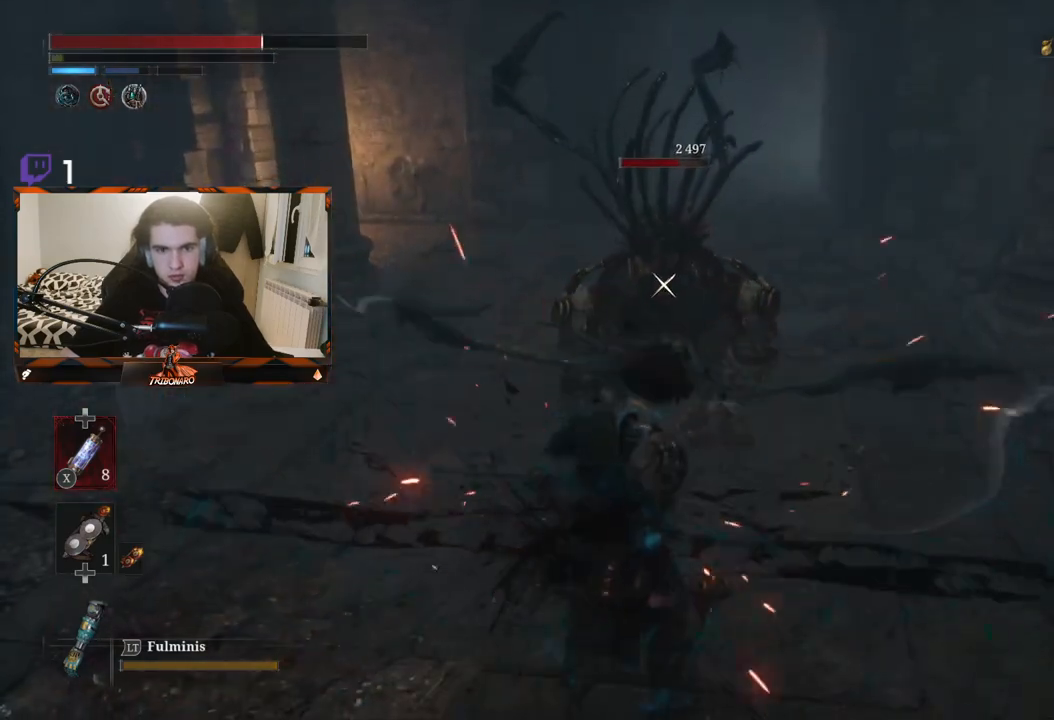
{"buttons": [], "left_stick": "center", "right_stick": "center", "events": [[300, "left_stick", "up"], [333, "R1", "down"], [433, "R1", "up"], [450, "left_stick", "center"]]}
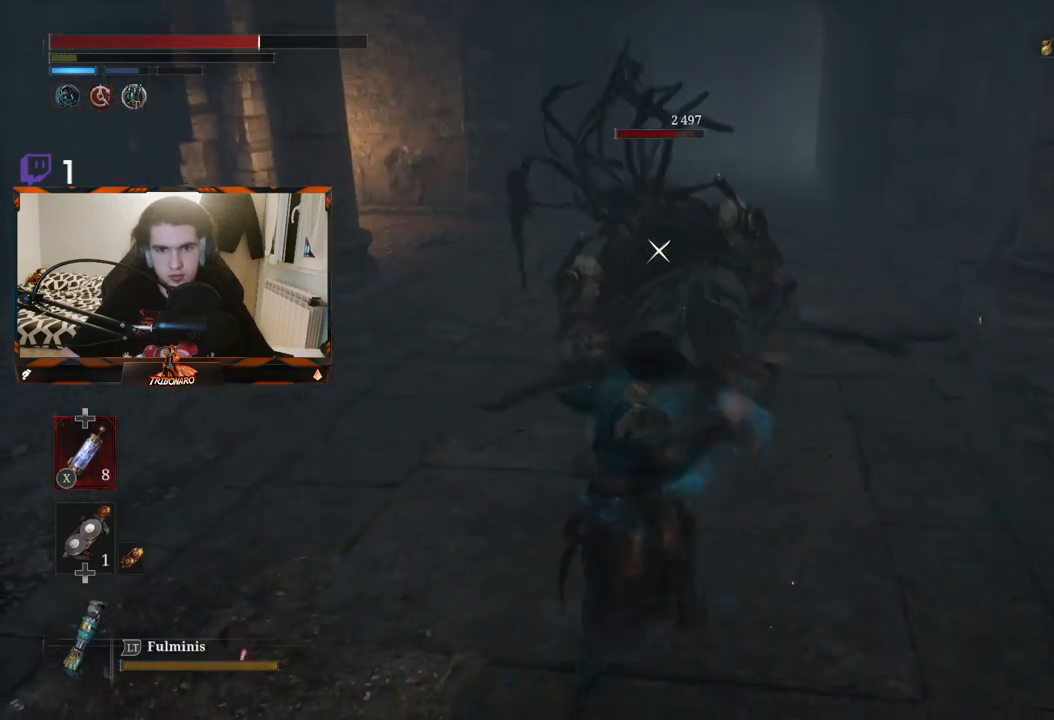
{"buttons": [], "left_stick": "center", "right_stick": "center", "events": []}
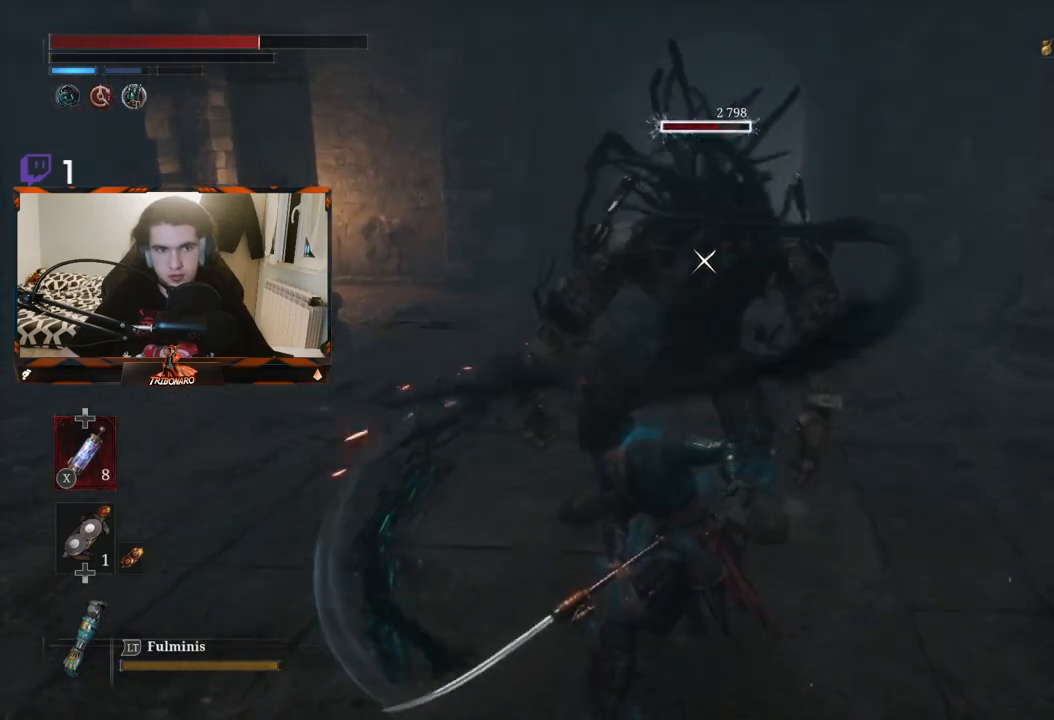
{"buttons": [], "left_stick": "center", "right_stick": "center", "events": [[167, "R1", "down"], [267, "R1", "up"]]}
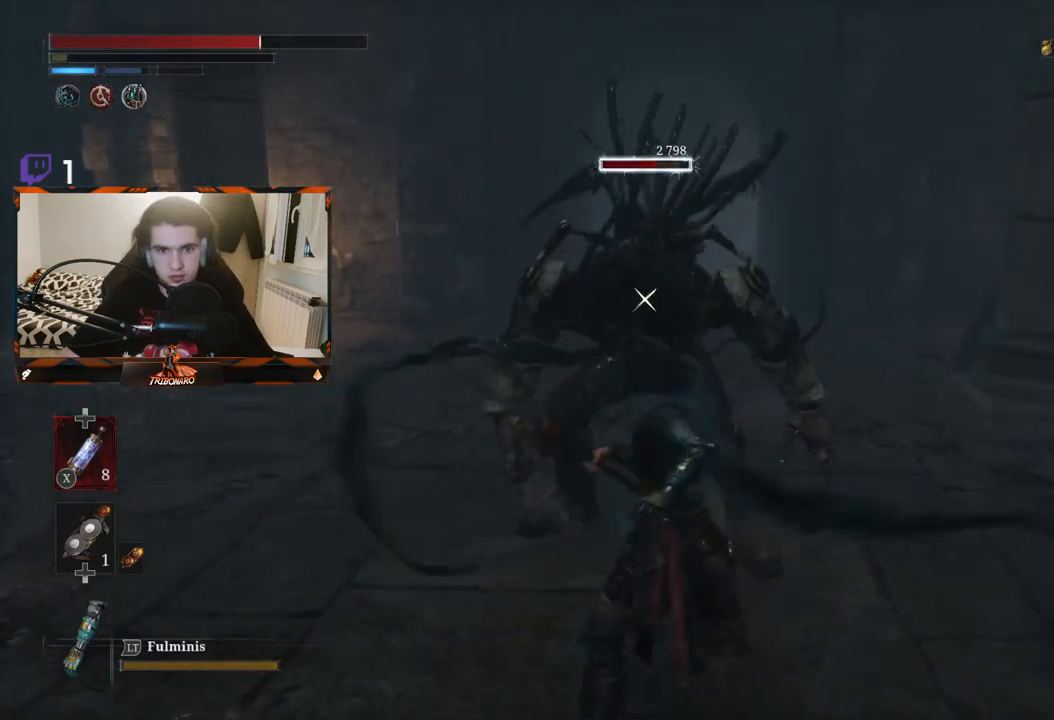
{"buttons": ["R2"], "left_stick": "center", "right_stick": "center", "events": [[400, "R2", "down"]]}
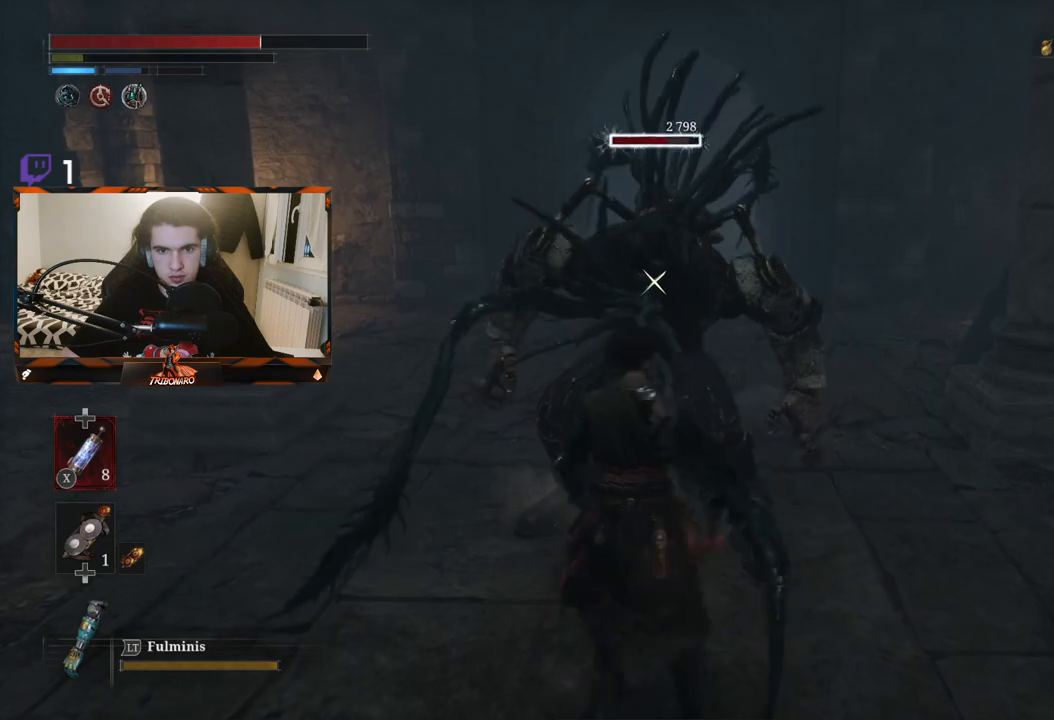
{"buttons": ["R2"], "left_stick": "center", "right_stick": "center", "events": []}
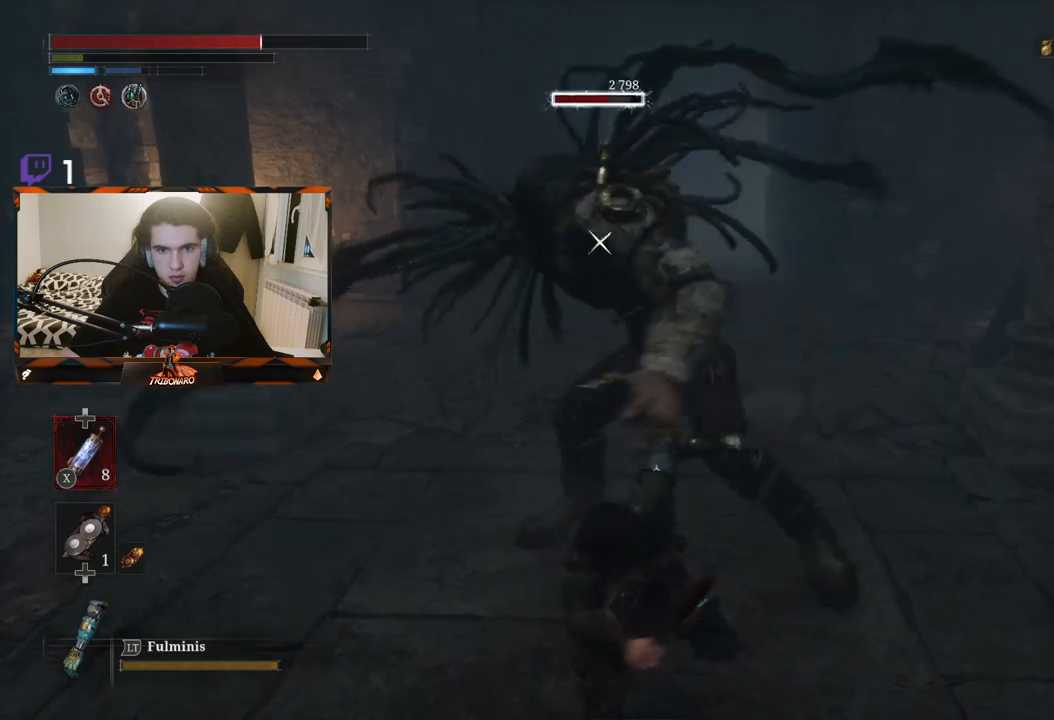
{"buttons": ["R2"], "left_stick": "up", "right_stick": "center", "events": [[283, "left_stick", "up"]]}
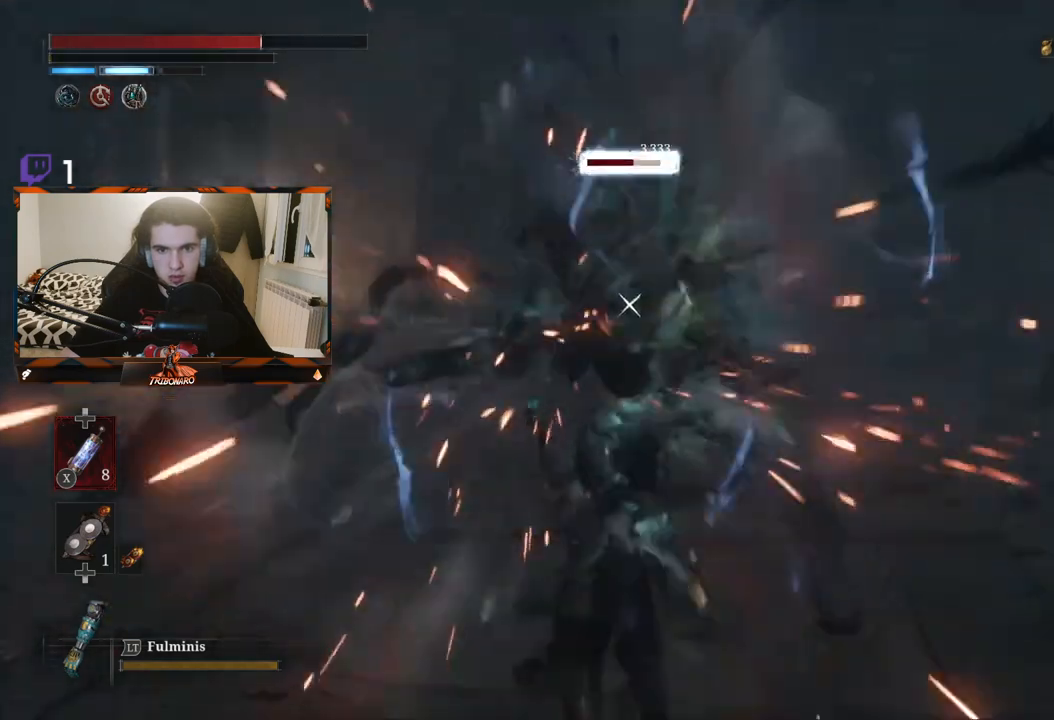
{"buttons": [], "left_stick": "center", "right_stick": "center", "events": [[33, "left_stick", "center"], [150, "R2", "up"]]}
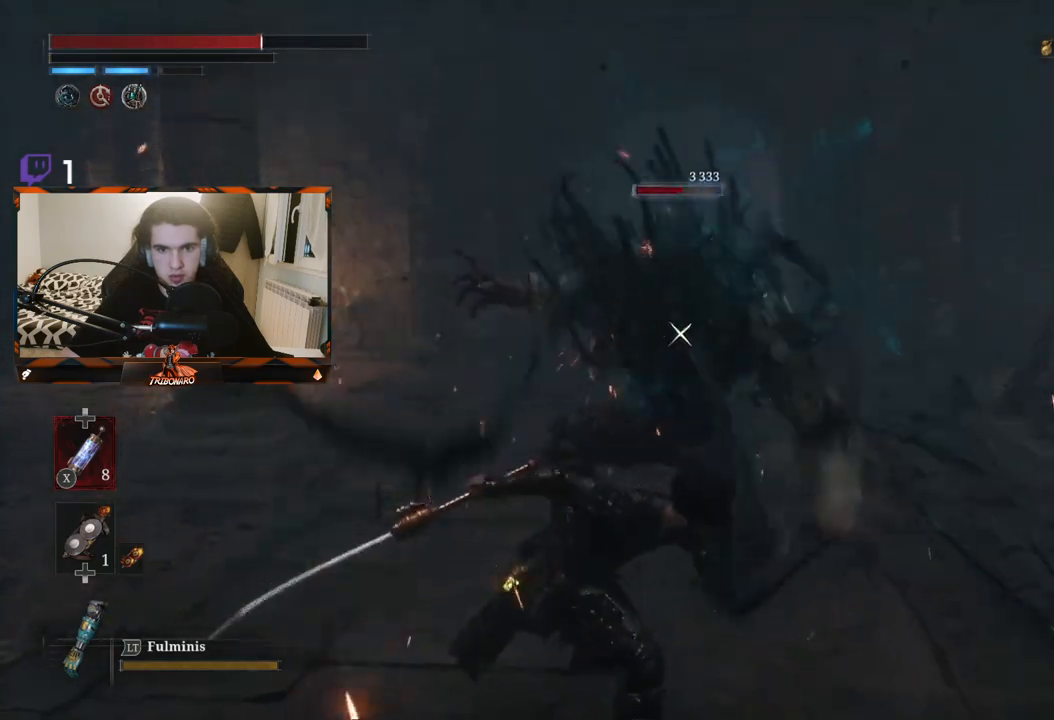
{"buttons": [], "left_stick": "center", "right_stick": "center", "events": []}
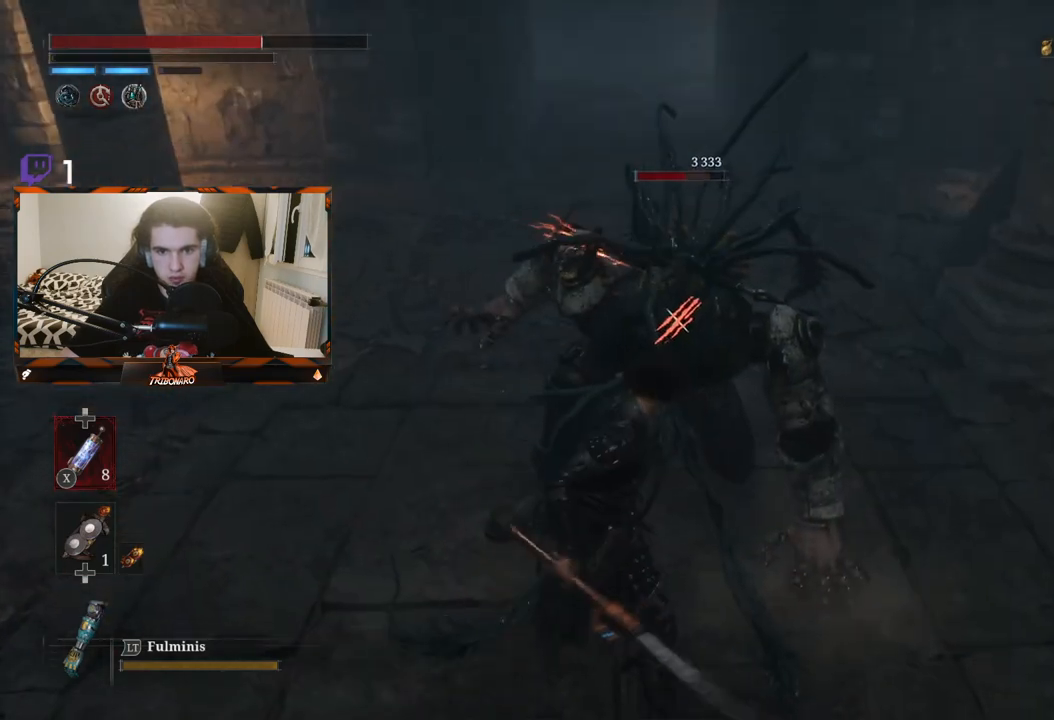
{"buttons": [], "left_stick": "left", "right_stick": "center", "events": [[450, "left_stick", "left"]]}